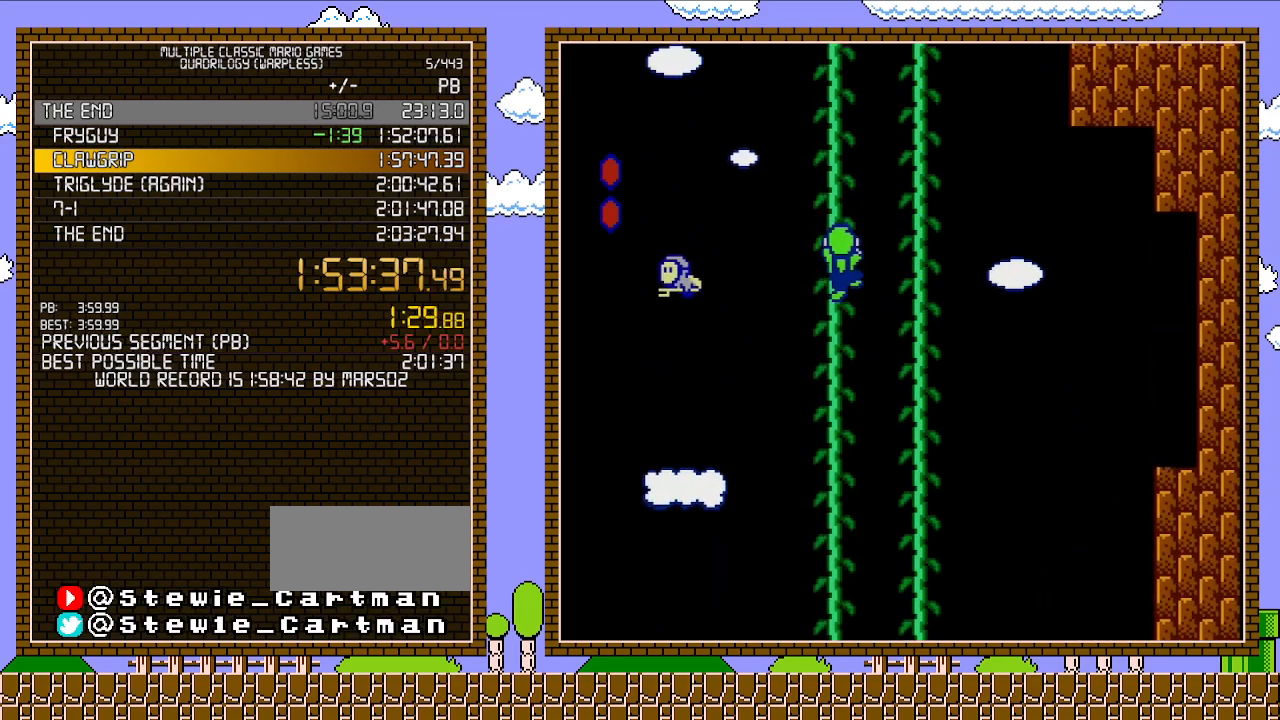
Gameplay with a controller (Nintendo layout); each line is a JSON object with the inputs held at the frame after it. "events" lists button and stick changes between this image and that frame as [ms after this image, input, new state], when the widget could be followed in between. Not read: L3 R3.
{"buttons": ["A", "B", "DPAD_LEFT"], "events": [[333, "DPAD_RIGHT", "down"], [433, "A", "down"], [450, "DPAD_LEFT", "down"], [450, "DPAD_RIGHT", "up"], [483, "DPAD_UP", "up"]]}
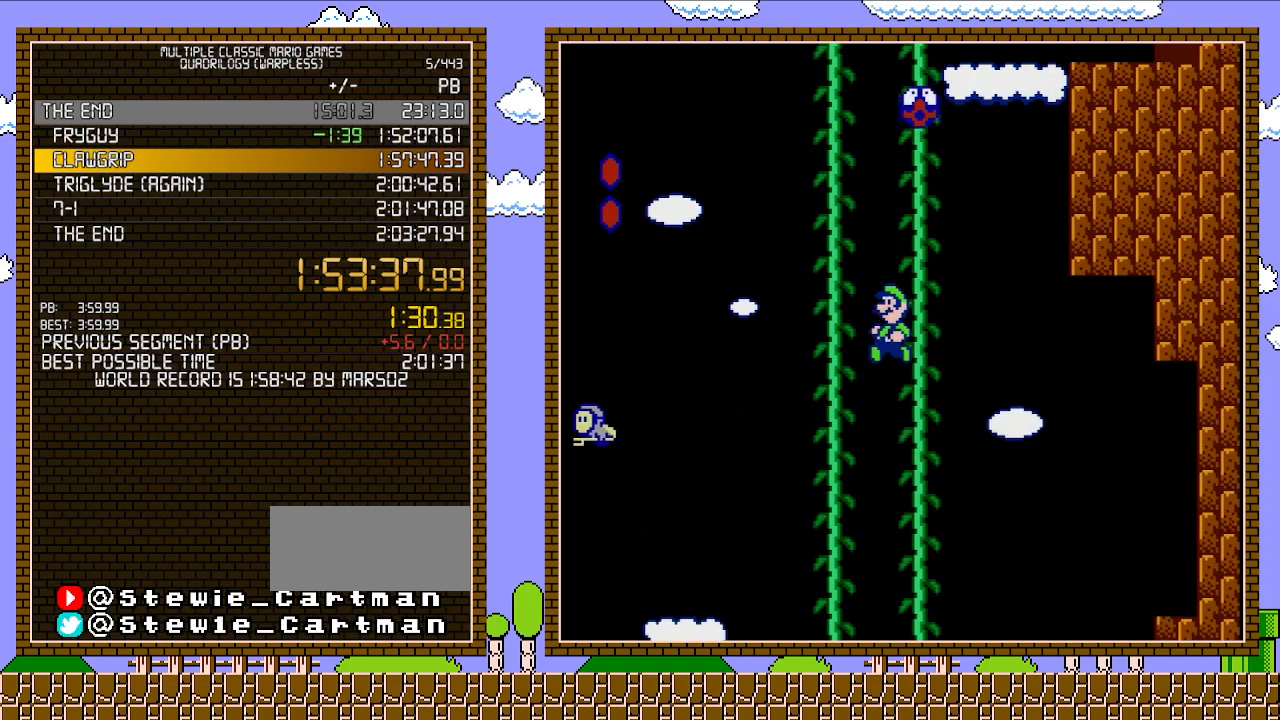
{"buttons": ["B", "DPAD_UP", "DPAD_RIGHT"], "events": [[367, "DPAD_UP", "down"], [433, "A", "up"], [433, "DPAD_LEFT", "up"], [433, "DPAD_RIGHT", "down"]]}
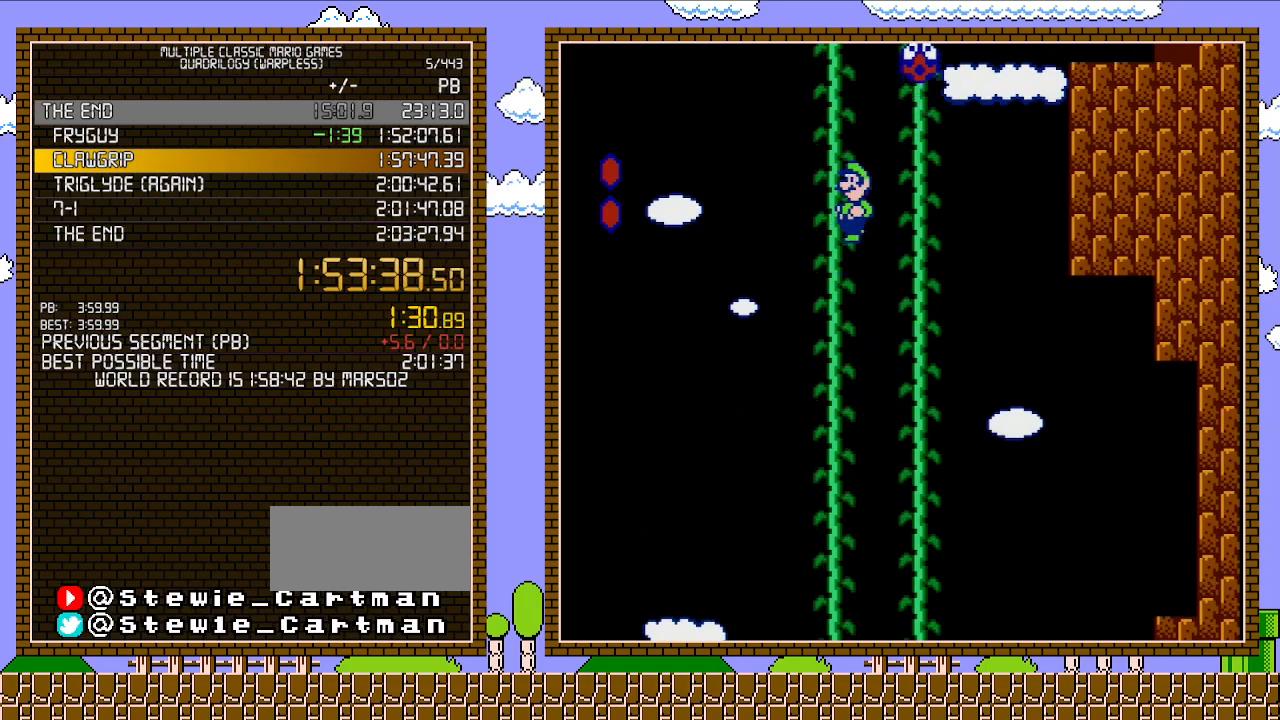
{"buttons": ["B", "DPAD_UP"], "events": [[50, "A", "down"], [50, "DPAD_RIGHT", "up"], [83, "DPAD_LEFT", "down"], [117, "DPAD_UP", "up"], [250, "DPAD_UP", "down"], [367, "DPAD_LEFT", "up"], [450, "A", "up"]]}
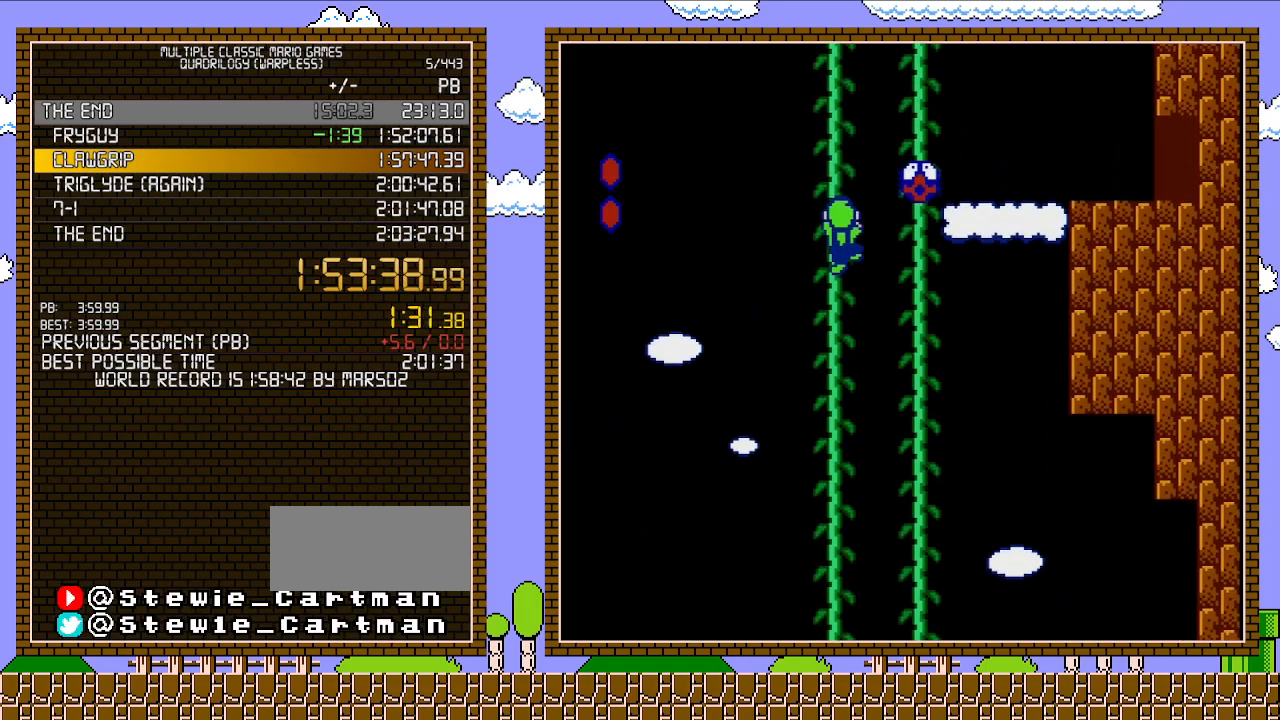
{"buttons": ["B", "DPAD_UP", "DPAD_RIGHT"], "events": [[467, "DPAD_RIGHT", "down"]]}
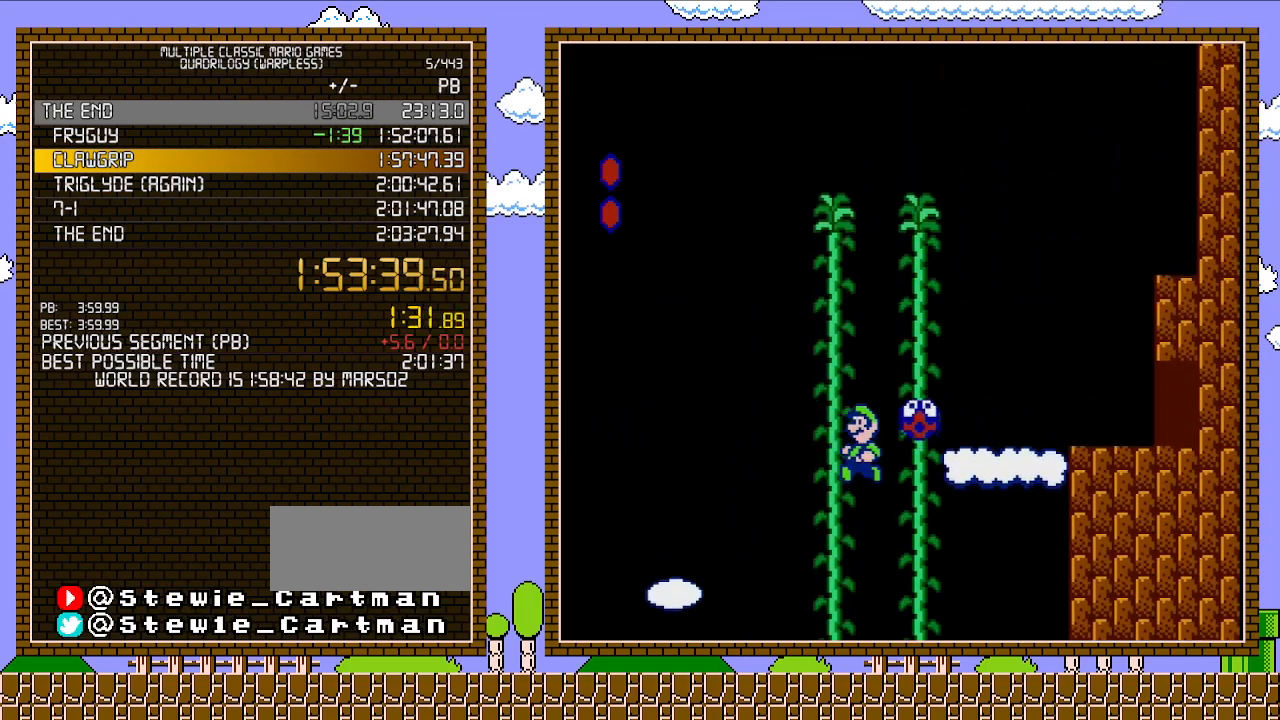
{"buttons": ["A", "B", "DPAD_RIGHT"], "events": [[17, "A", "down"], [50, "DPAD_RIGHT", "up"], [83, "DPAD_LEFT", "down"], [117, "DPAD_UP", "up"], [233, "DPAD_LEFT", "up"], [300, "DPAD_RIGHT", "down"]]}
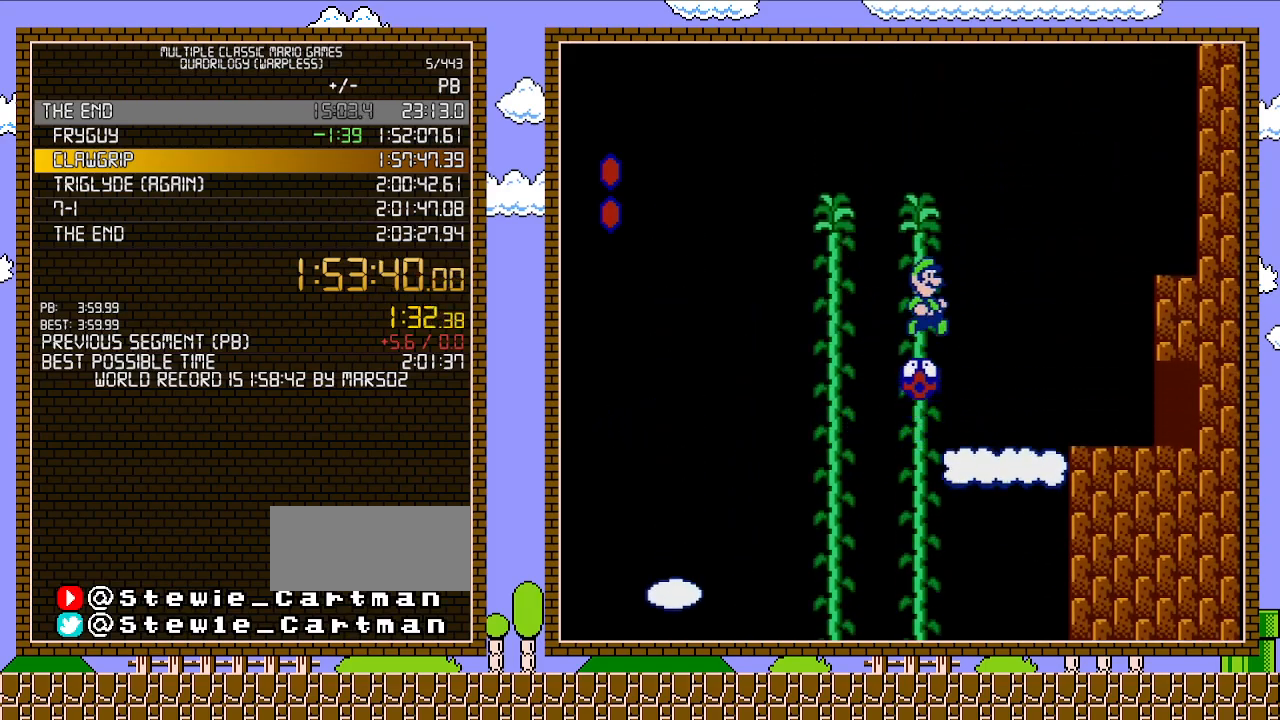
{"buttons": ["B"], "events": [[150, "A", "up"], [367, "DPAD_RIGHT", "up"], [400, "DPAD_LEFT", "down"], [433, "DPAD_LEFT", "up"]]}
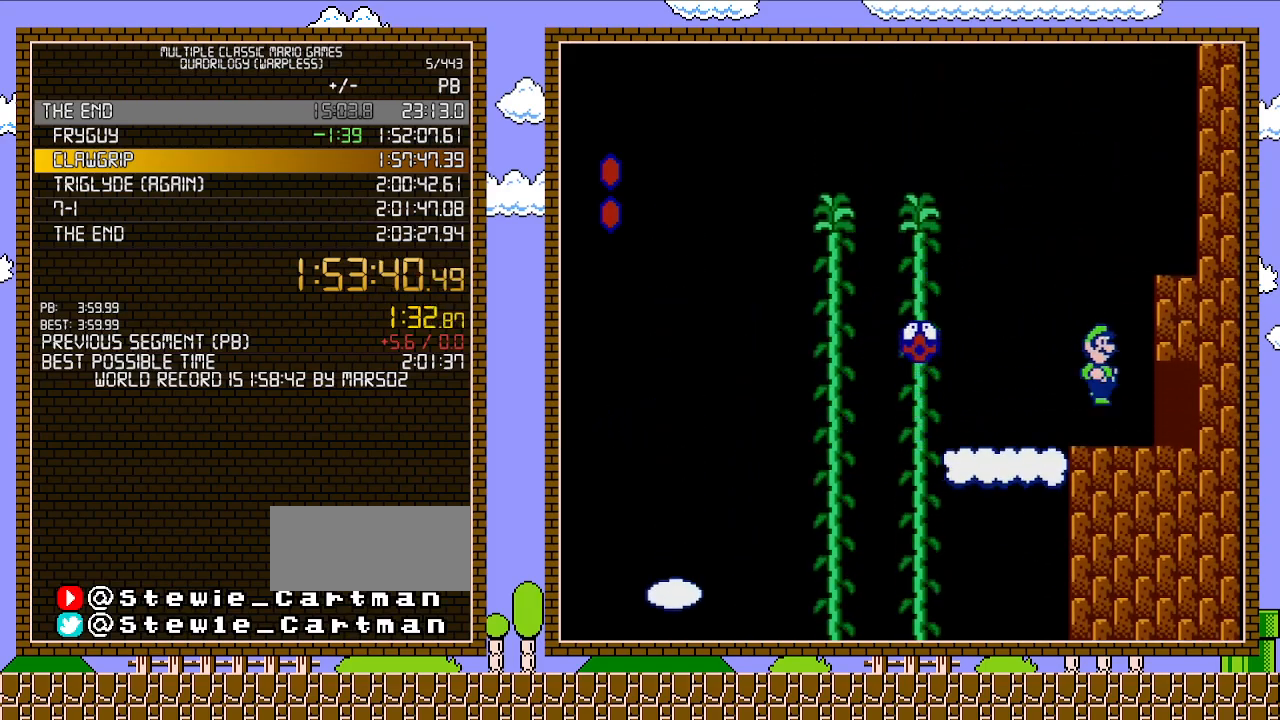
{"buttons": ["B"], "events": [[17, "DPAD_RIGHT", "down"], [467, "DPAD_RIGHT", "up"]]}
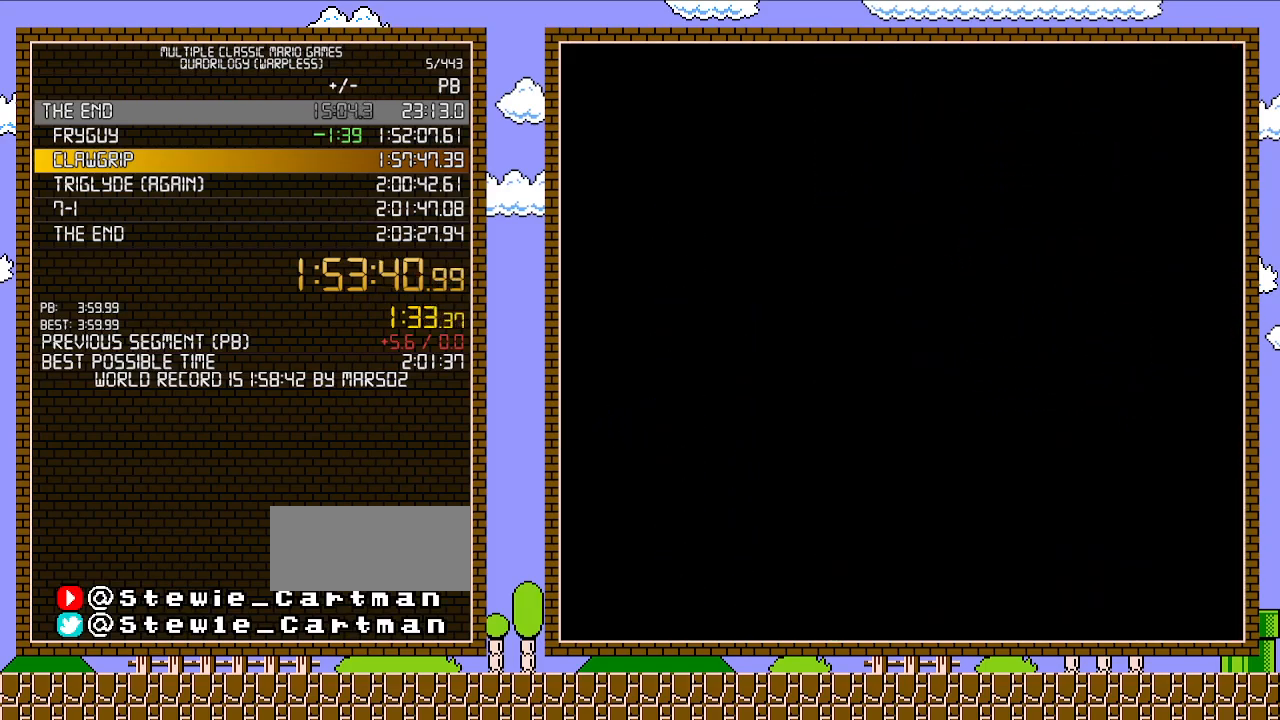
{"buttons": ["B", "DPAD_RIGHT"], "events": [[50, "DPAD_UP", "down"], [83, "DPAD_UP", "up"], [333, "DPAD_RIGHT", "down"]]}
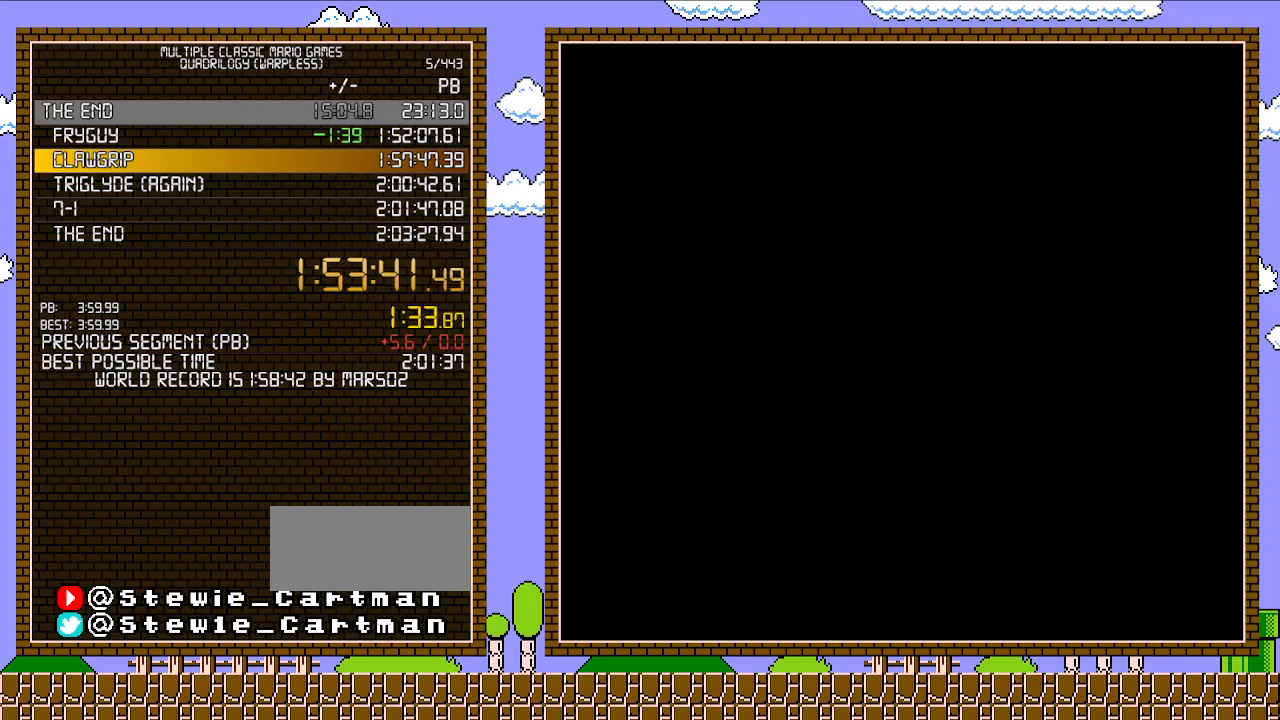
{"buttons": ["B", "DPAD_RIGHT"], "events": []}
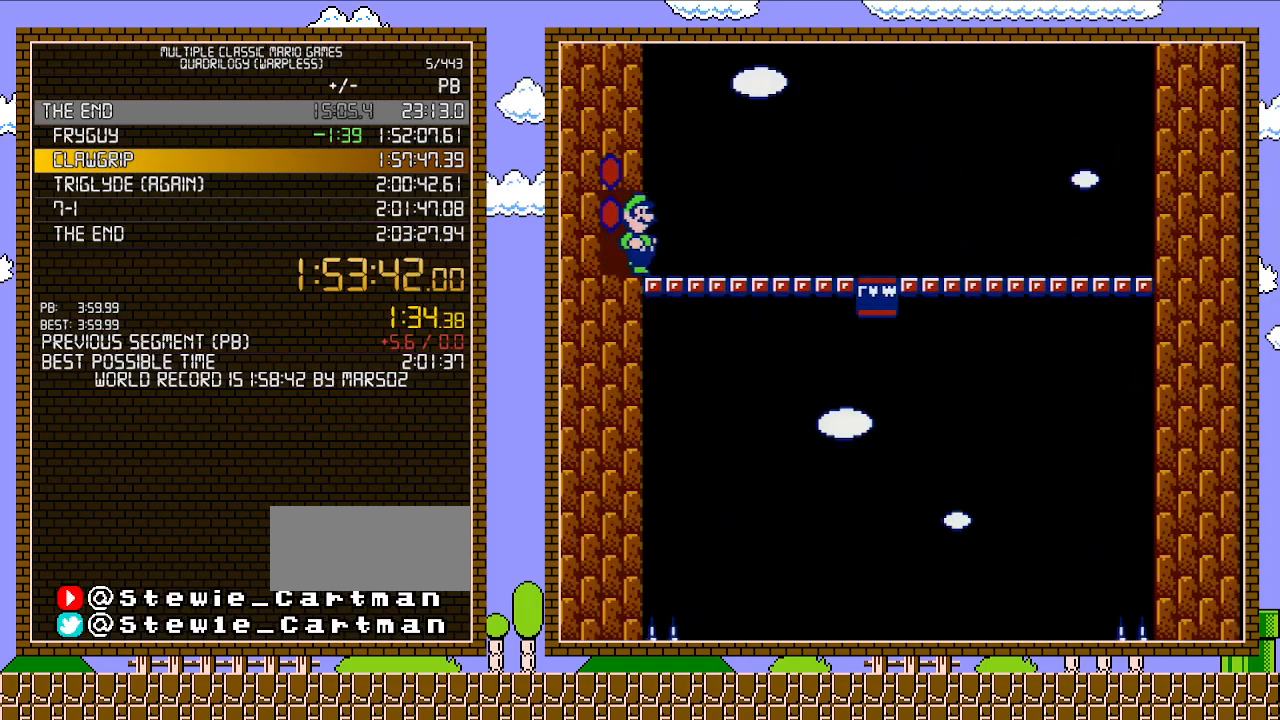
{"buttons": ["B", "DPAD_RIGHT"], "events": []}
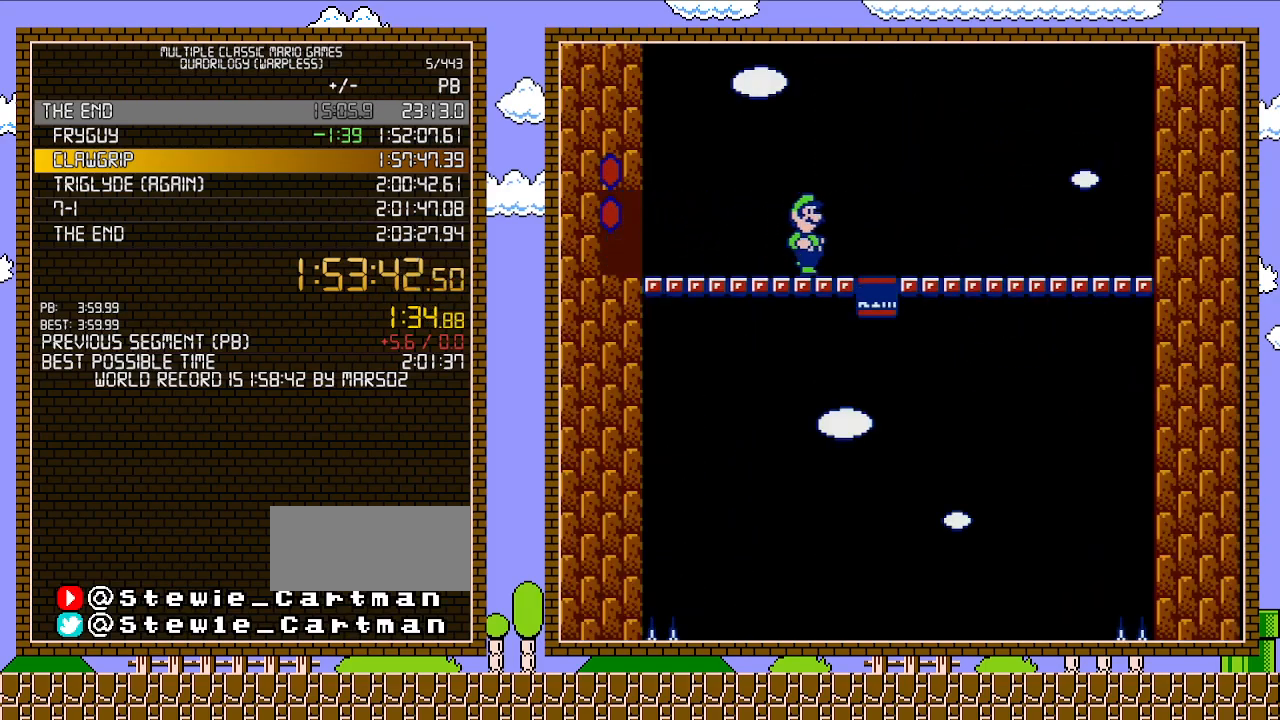
{"buttons": ["B"], "events": [[233, "B", "up"], [233, "DPAD_LEFT", "down"], [233, "DPAD_RIGHT", "up"], [300, "B", "down"], [400, "DPAD_LEFT", "up"]]}
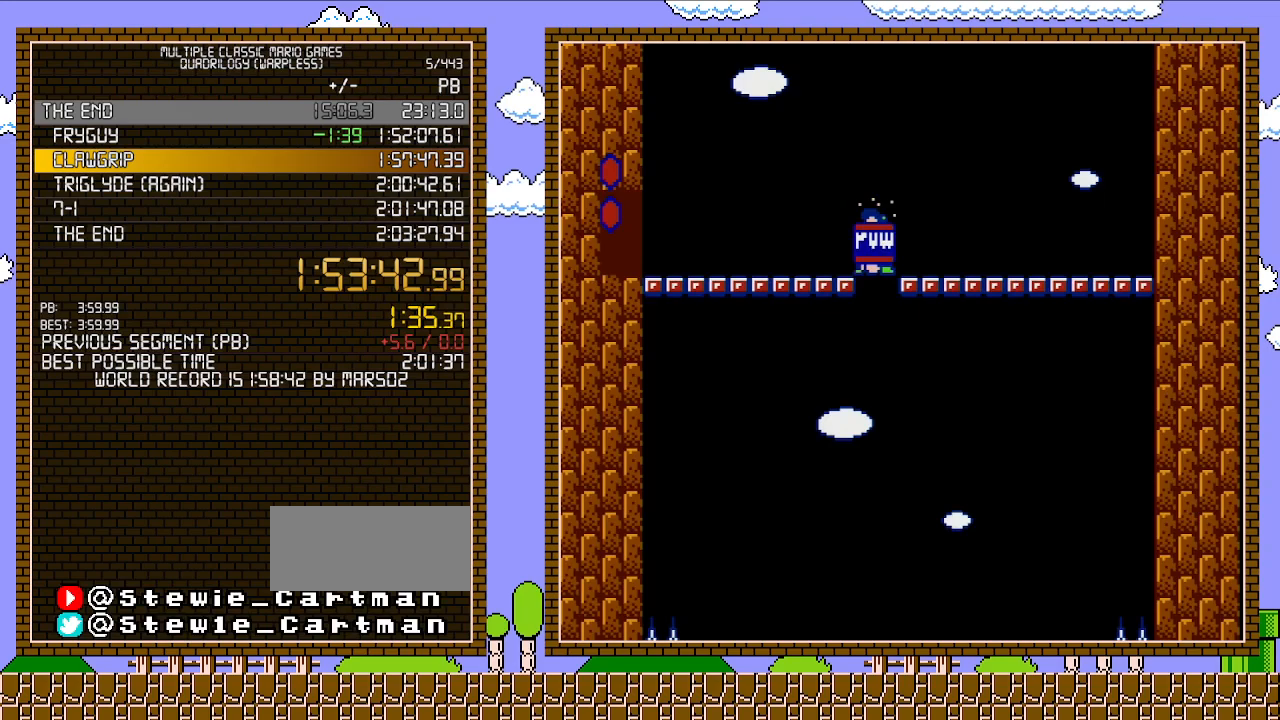
{"buttons": ["DPAD_LEFT"], "events": [[183, "DPAD_LEFT", "down"], [333, "B", "up"]]}
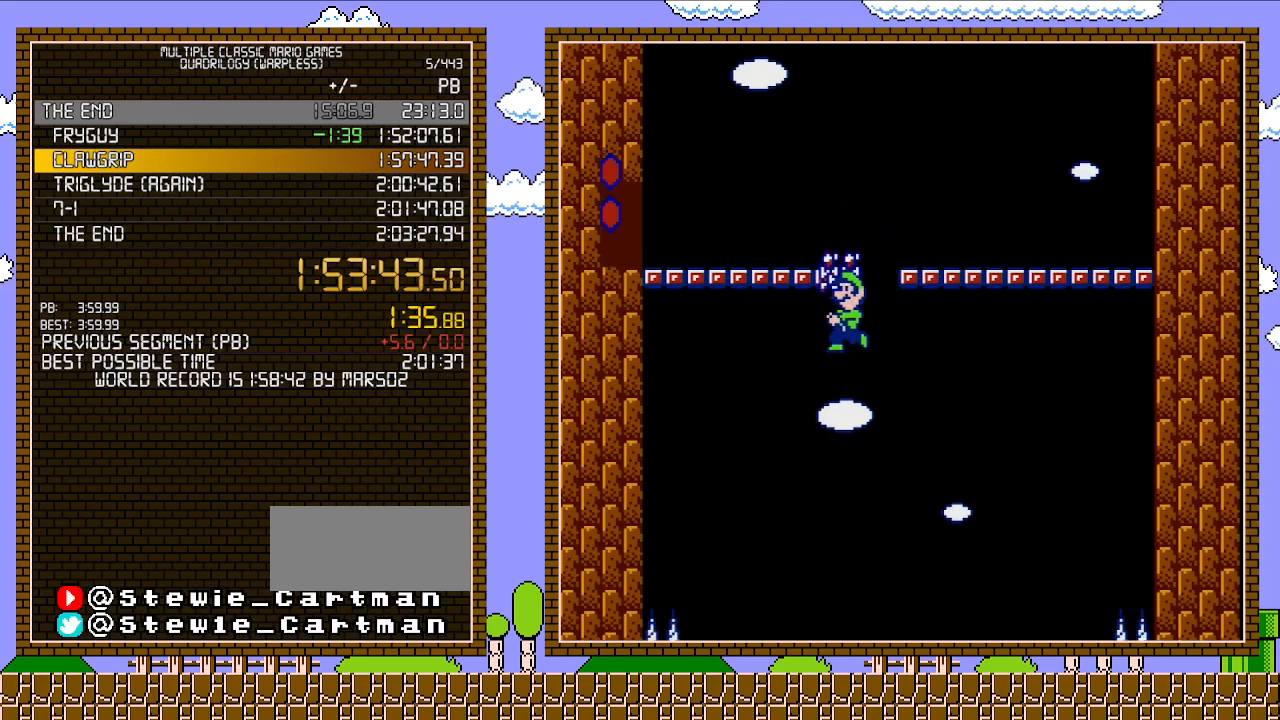
{"buttons": ["B"], "events": [[17, "B", "down"], [50, "DPAD_LEFT", "up"], [117, "DPAD_RIGHT", "down"], [333, "DPAD_RIGHT", "up"]]}
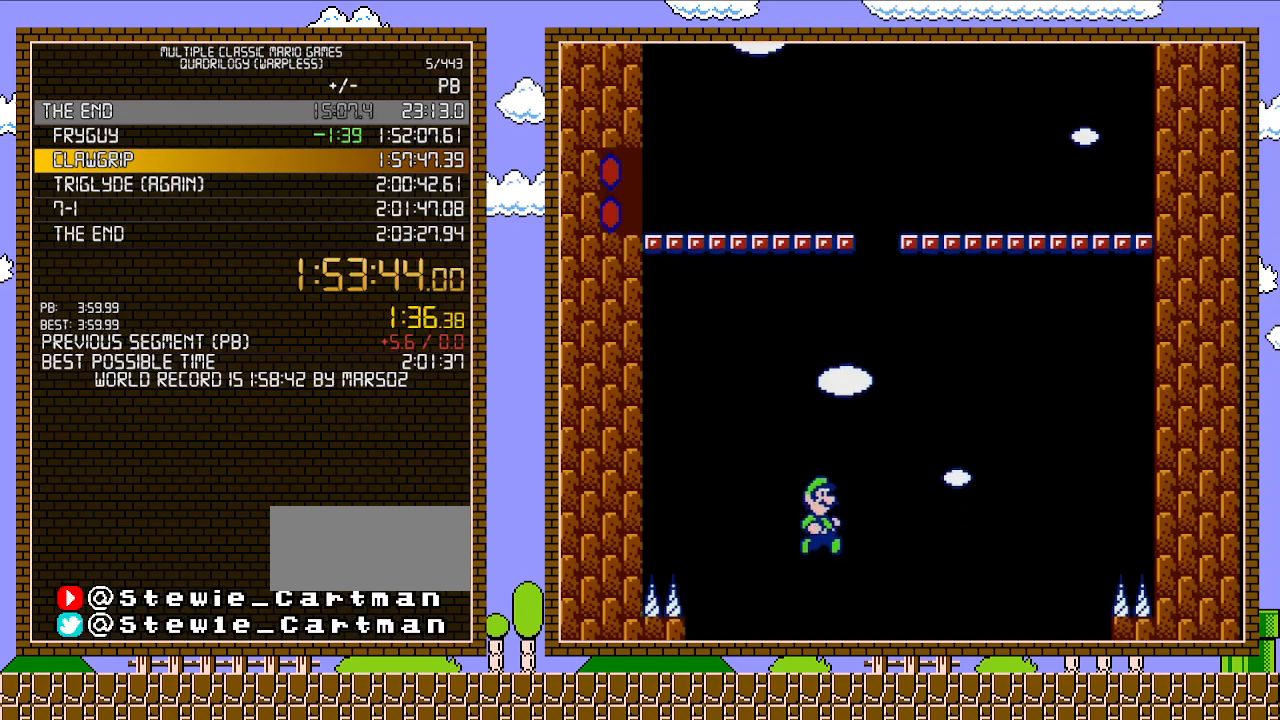
{"buttons": ["B"], "events": []}
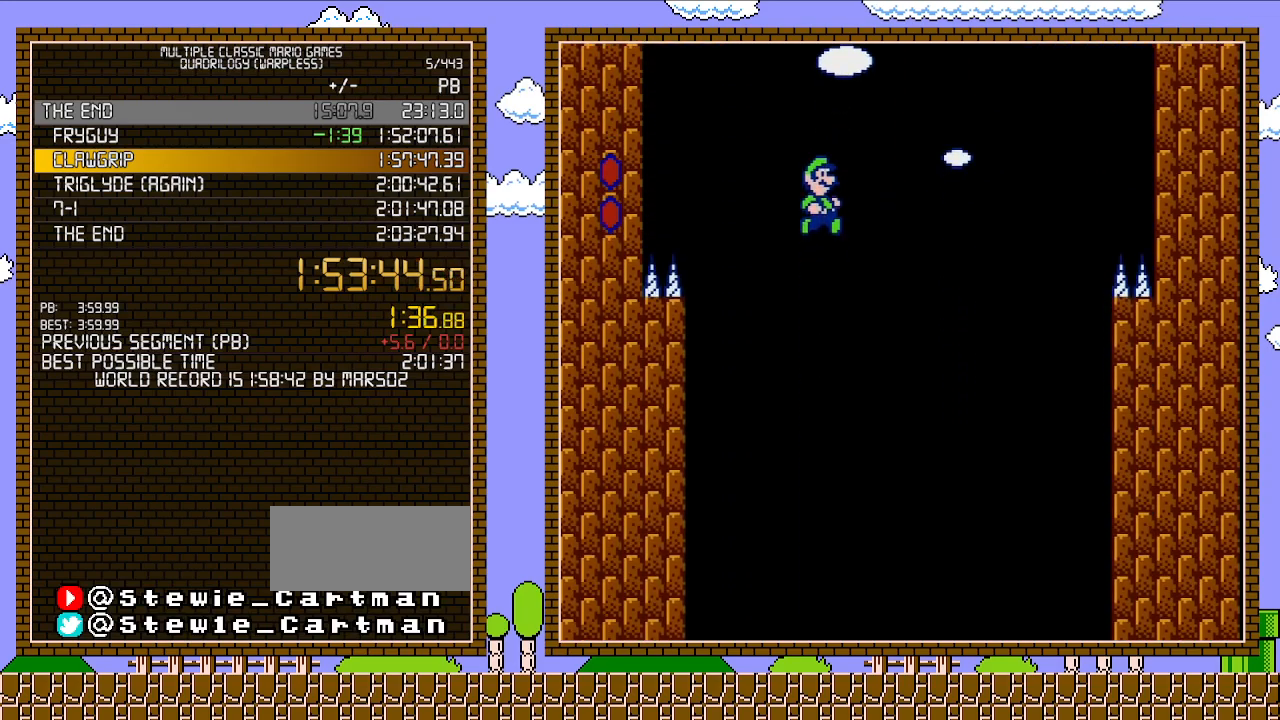
{"buttons": ["B"], "events": []}
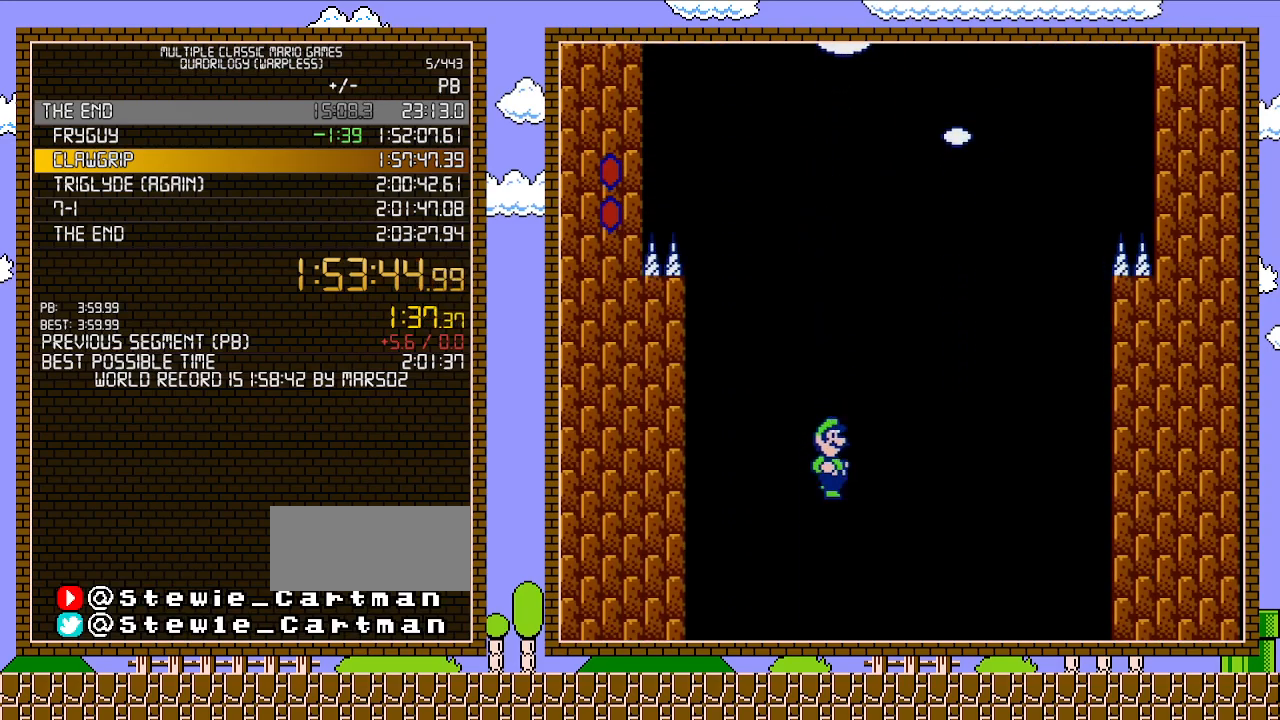
{"buttons": ["B"], "events": []}
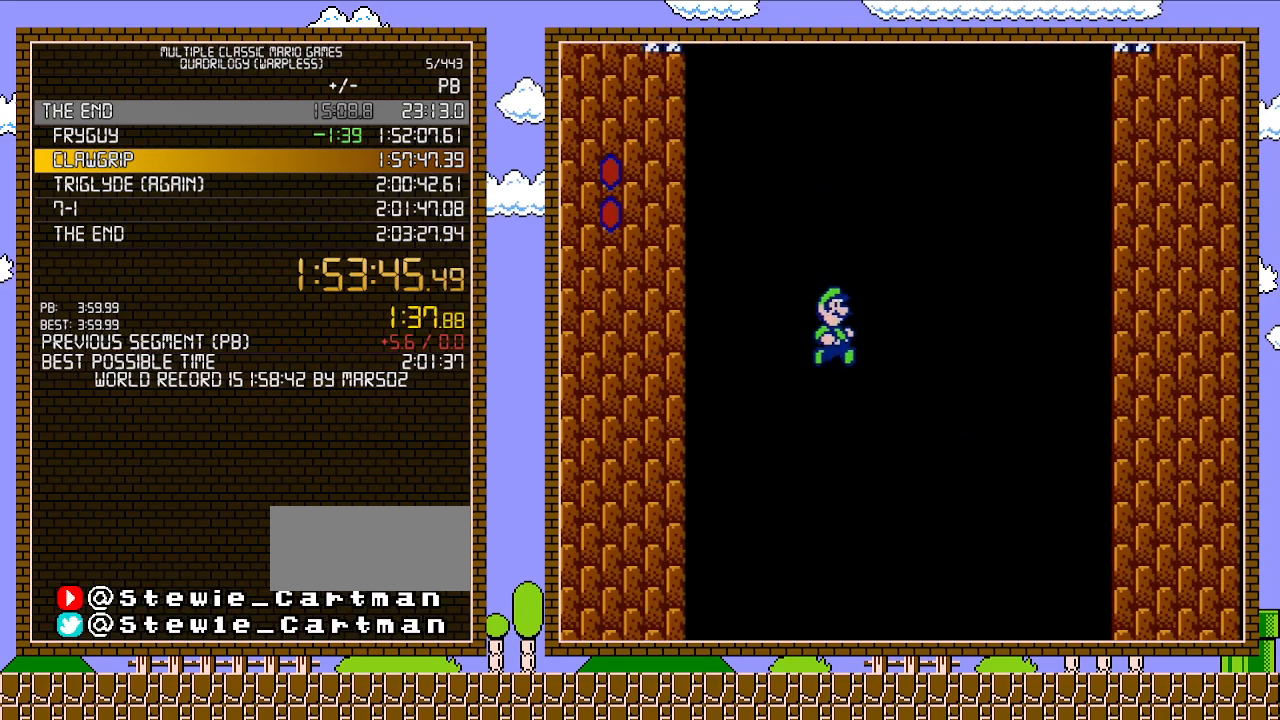
{"buttons": ["B"], "events": []}
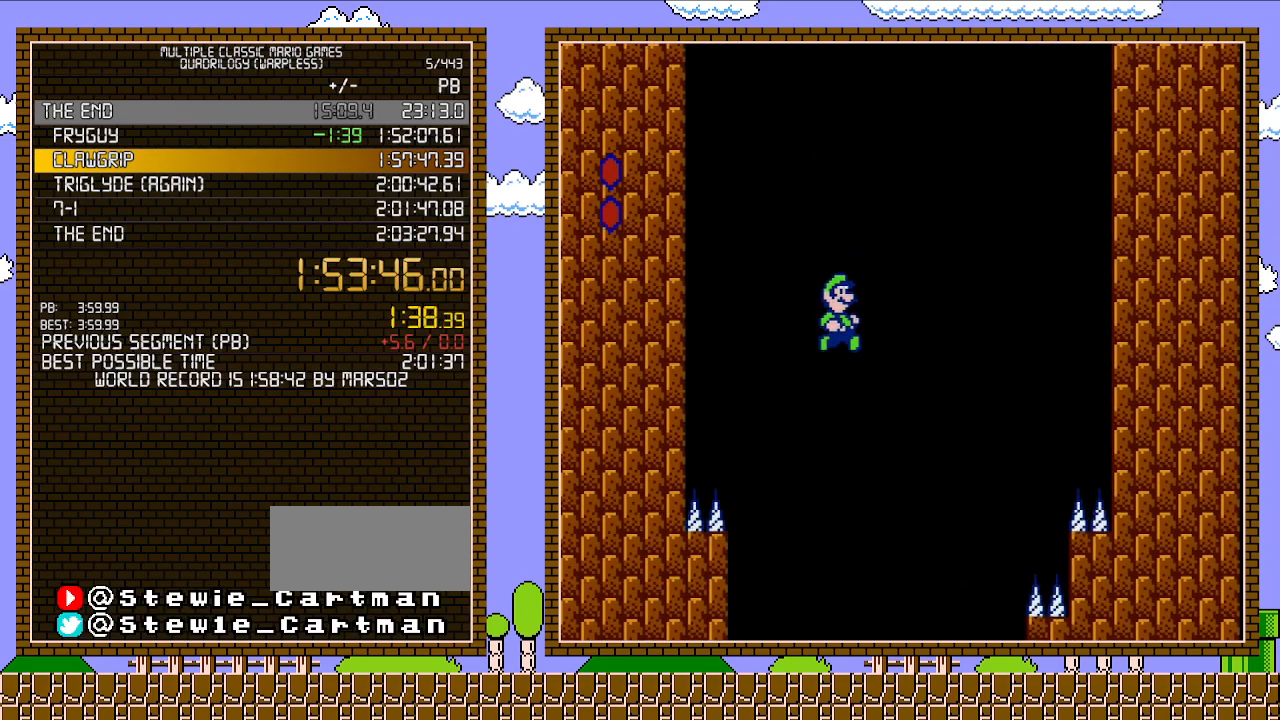
{"buttons": ["B"], "events": []}
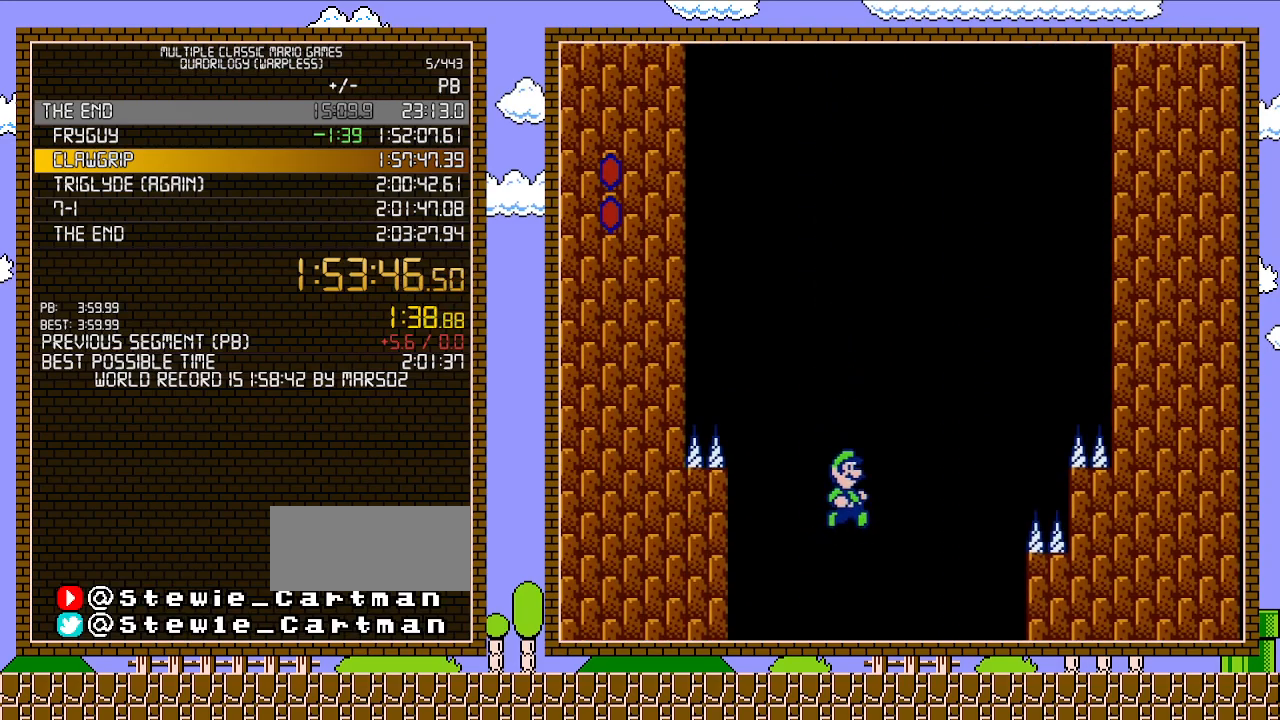
{"buttons": ["B"], "events": []}
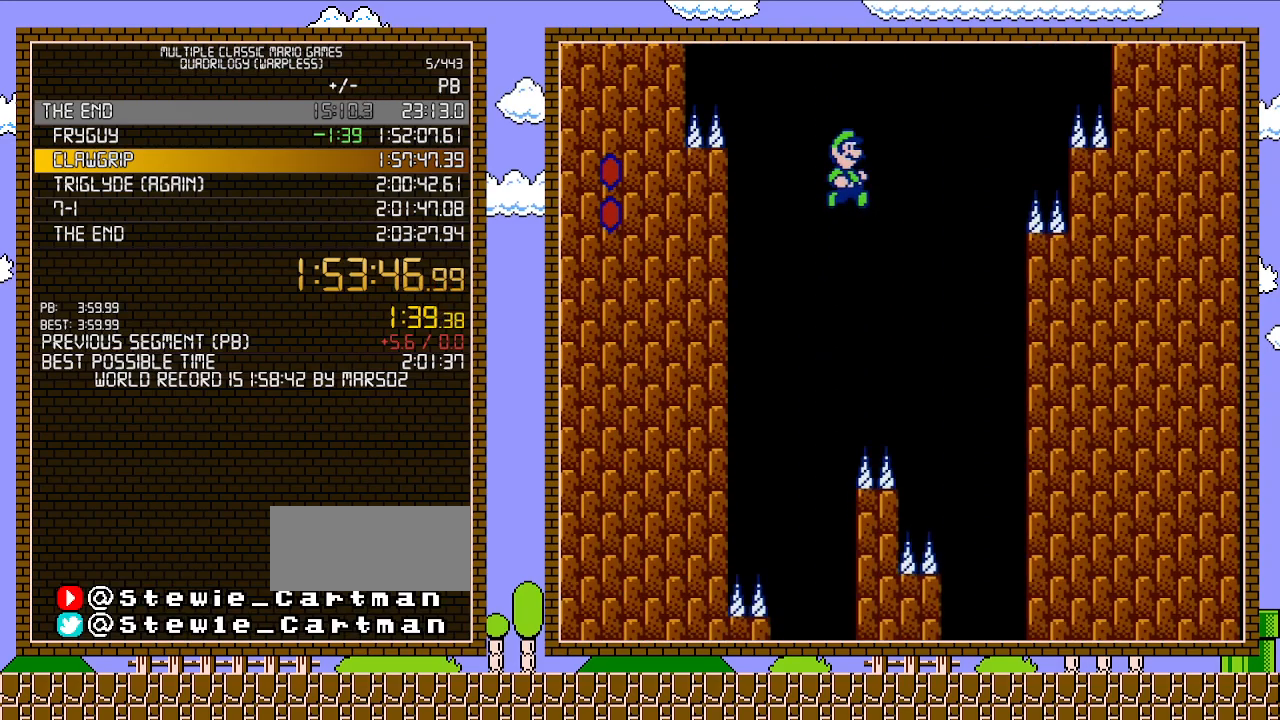
{"buttons": ["B", "DPAD_RIGHT"], "events": [[117, "DPAD_LEFT", "down"], [300, "DPAD_LEFT", "up"], [367, "DPAD_RIGHT", "down"]]}
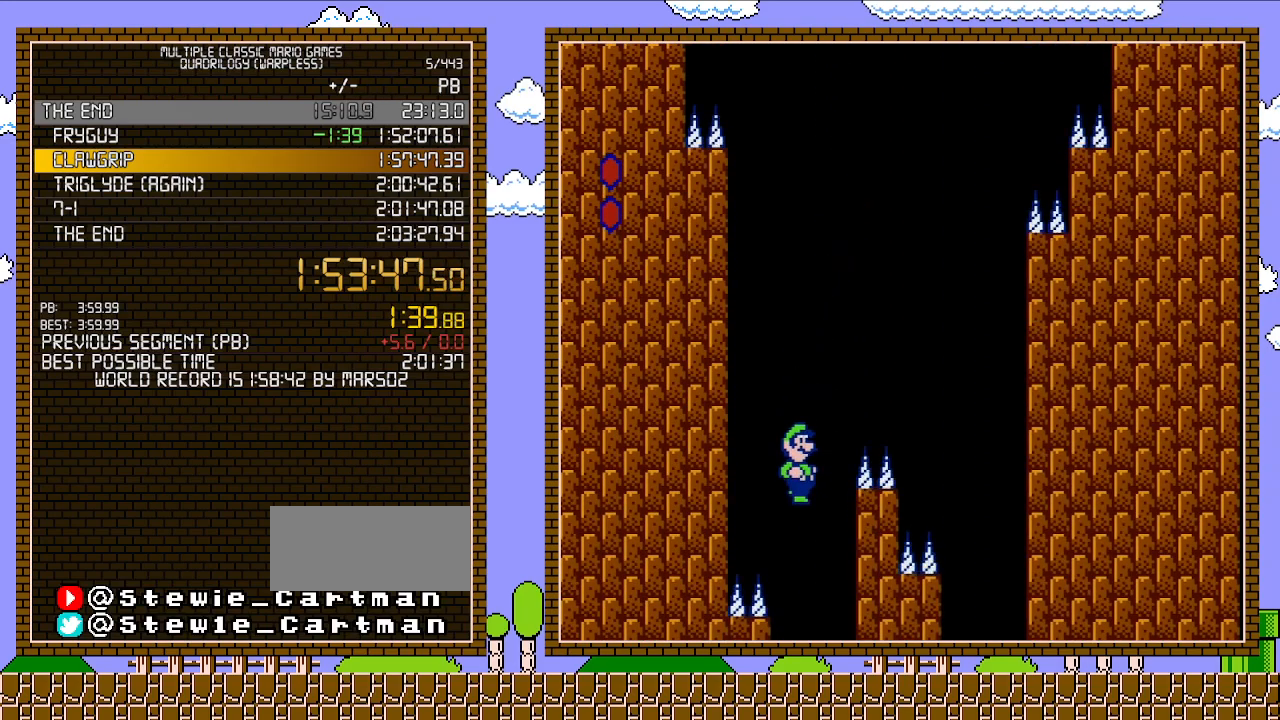
{"buttons": ["B"], "events": [[50, "DPAD_RIGHT", "up"]]}
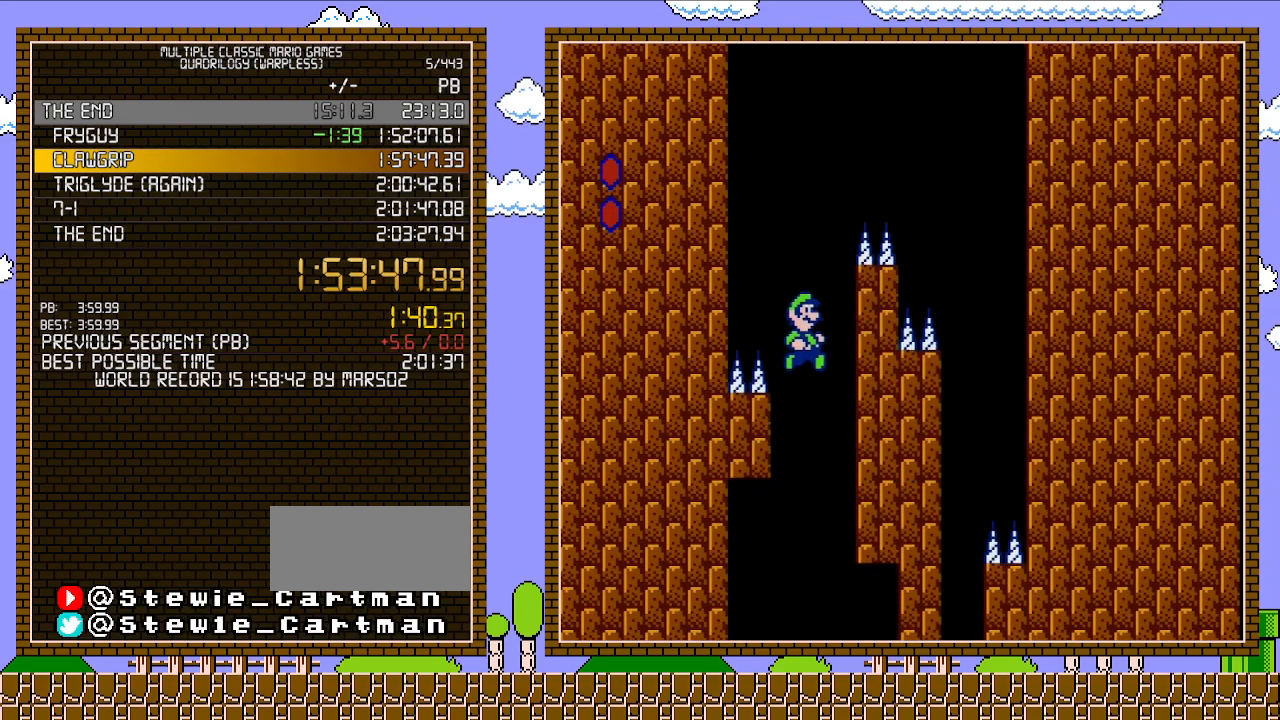
{"buttons": ["B"], "events": []}
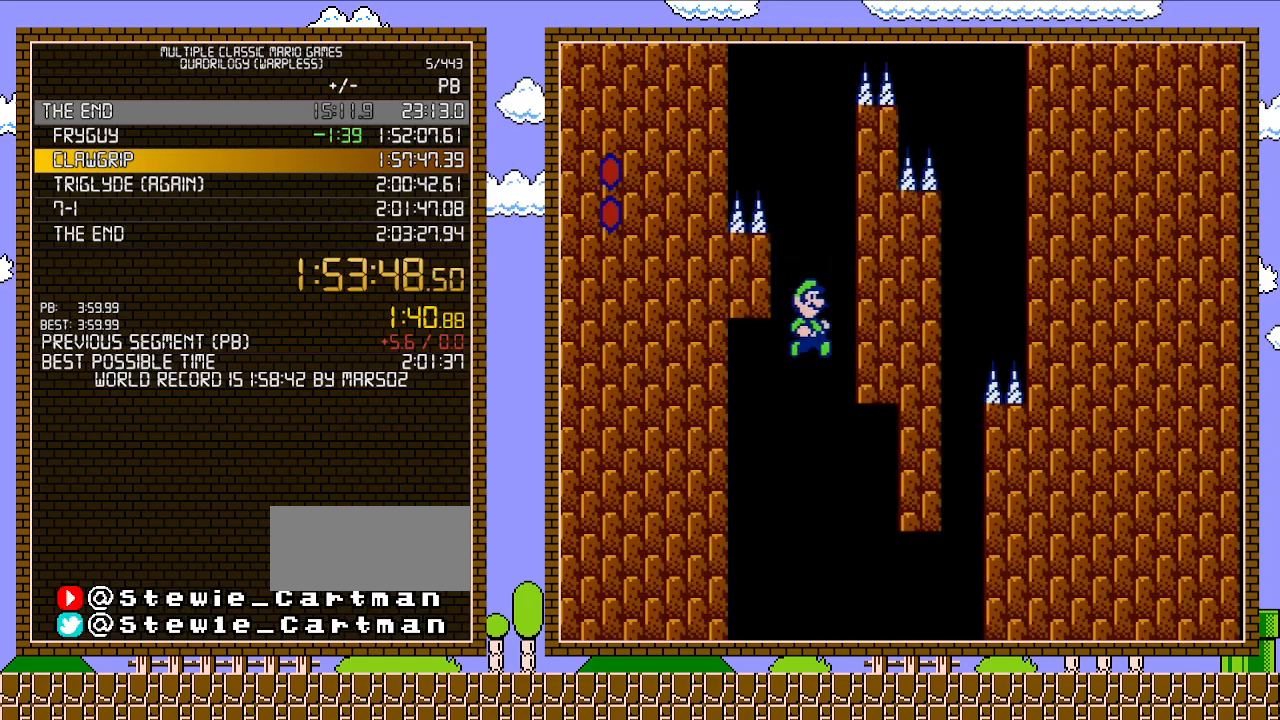
{"buttons": ["B"], "events": [[217, "DPAD_RIGHT", "down"], [333, "DPAD_RIGHT", "up"]]}
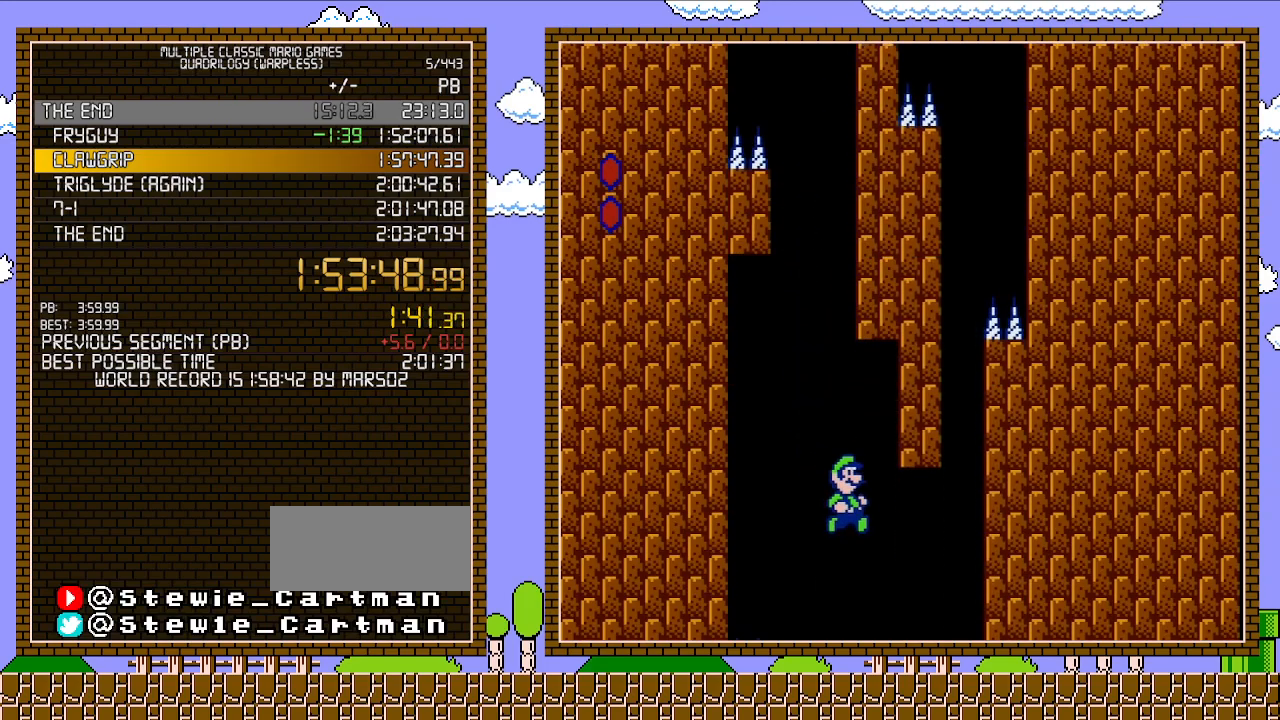
{"buttons": ["B", "DPAD_RIGHT"], "events": [[500, "DPAD_RIGHT", "down"]]}
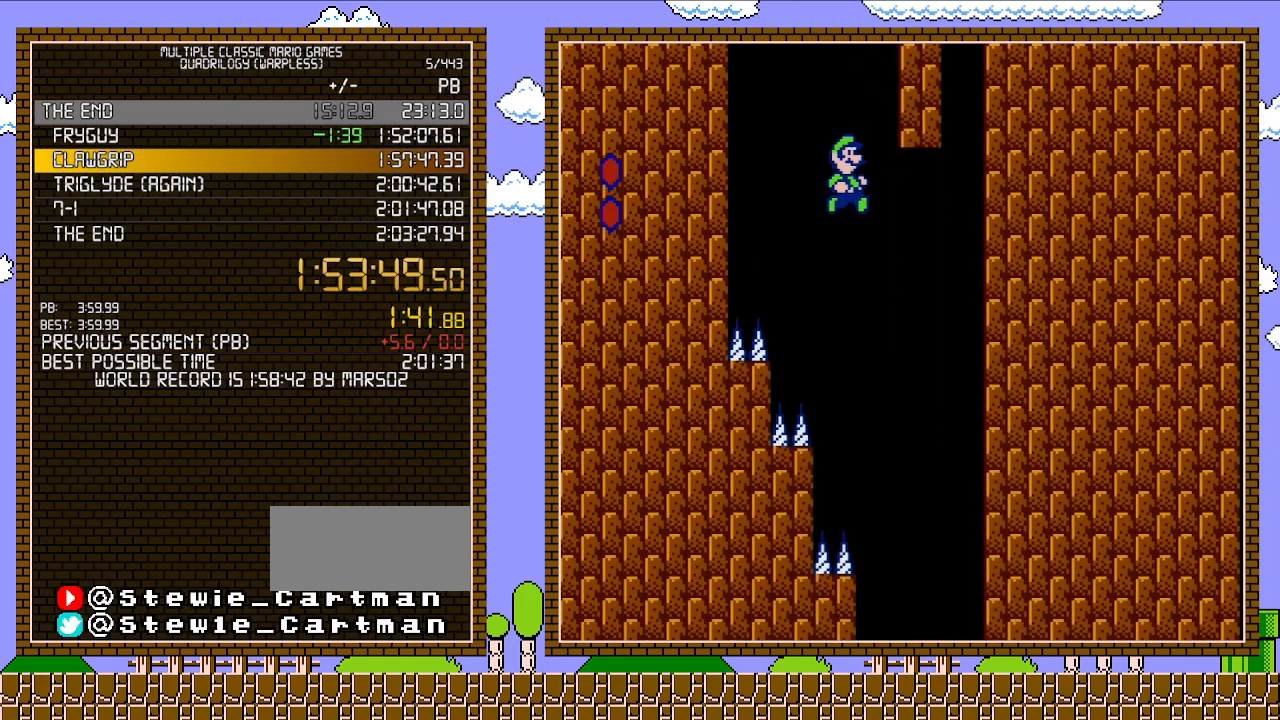
{"buttons": ["B", "DPAD_LEFT"], "events": [[367, "DPAD_LEFT", "down"], [367, "DPAD_RIGHT", "up"]]}
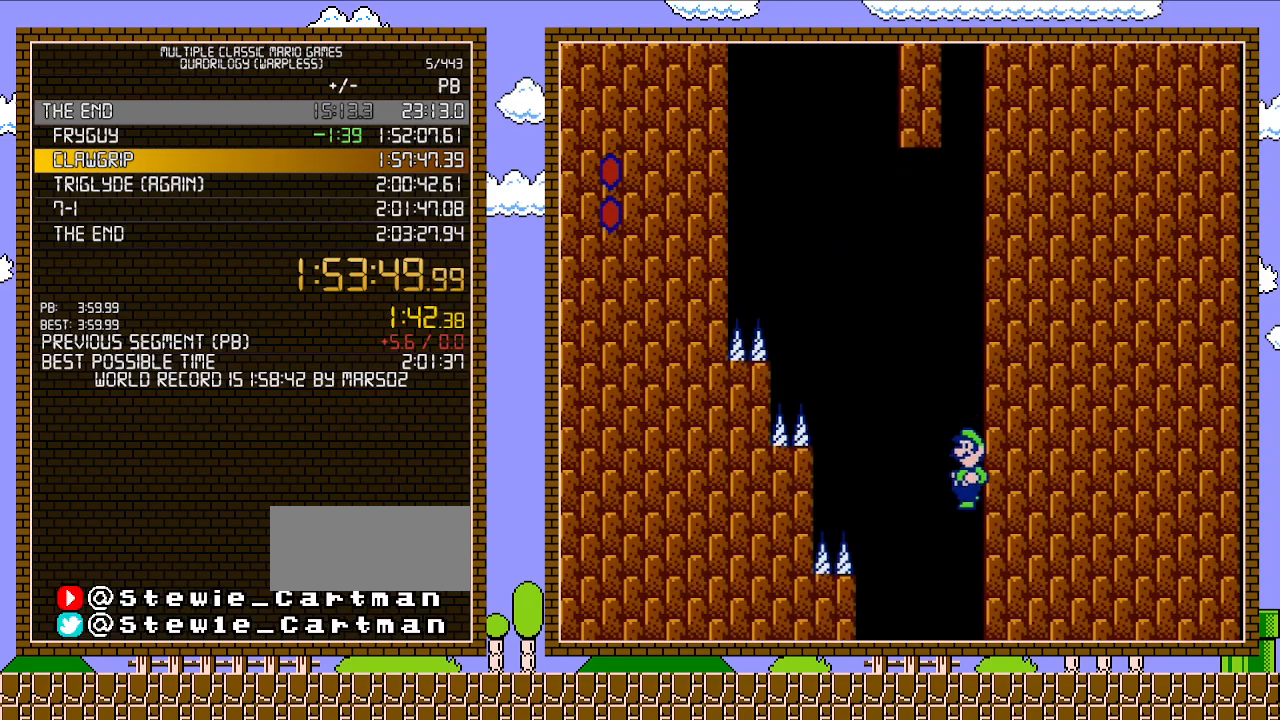
{"buttons": ["B"], "events": [[217, "DPAD_LEFT", "up"]]}
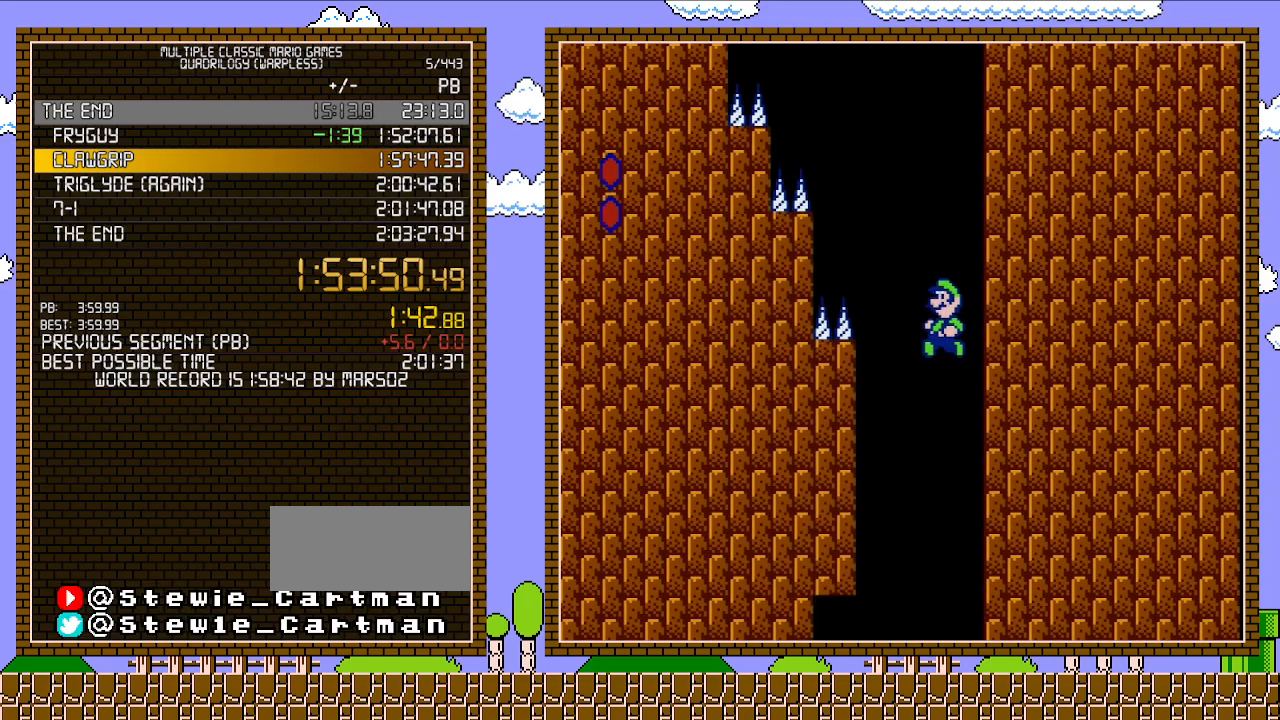
{"buttons": ["B", "DPAD_RIGHT"], "events": [[400, "DPAD_RIGHT", "down"]]}
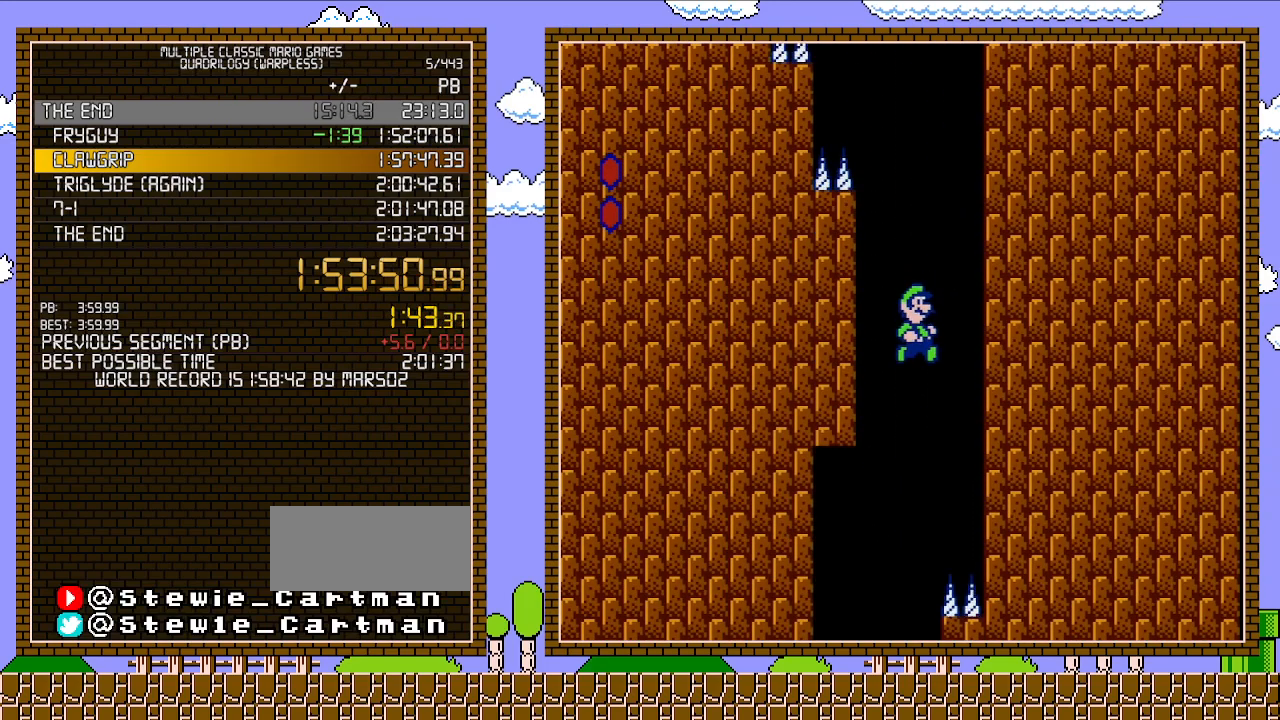
{"buttons": ["B", "DPAD_LEFT"], "events": [[17, "DPAD_RIGHT", "up"], [183, "DPAD_LEFT", "down"]]}
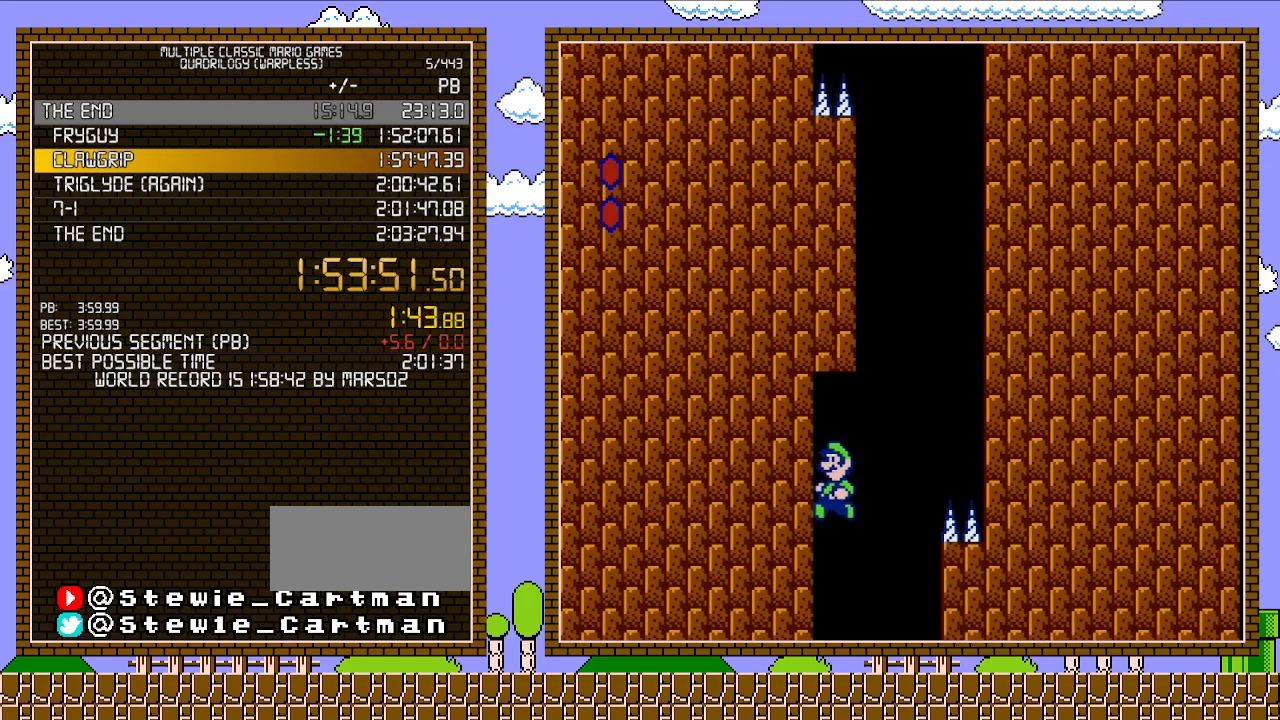
{"buttons": ["B", "DPAD_LEFT"], "events": []}
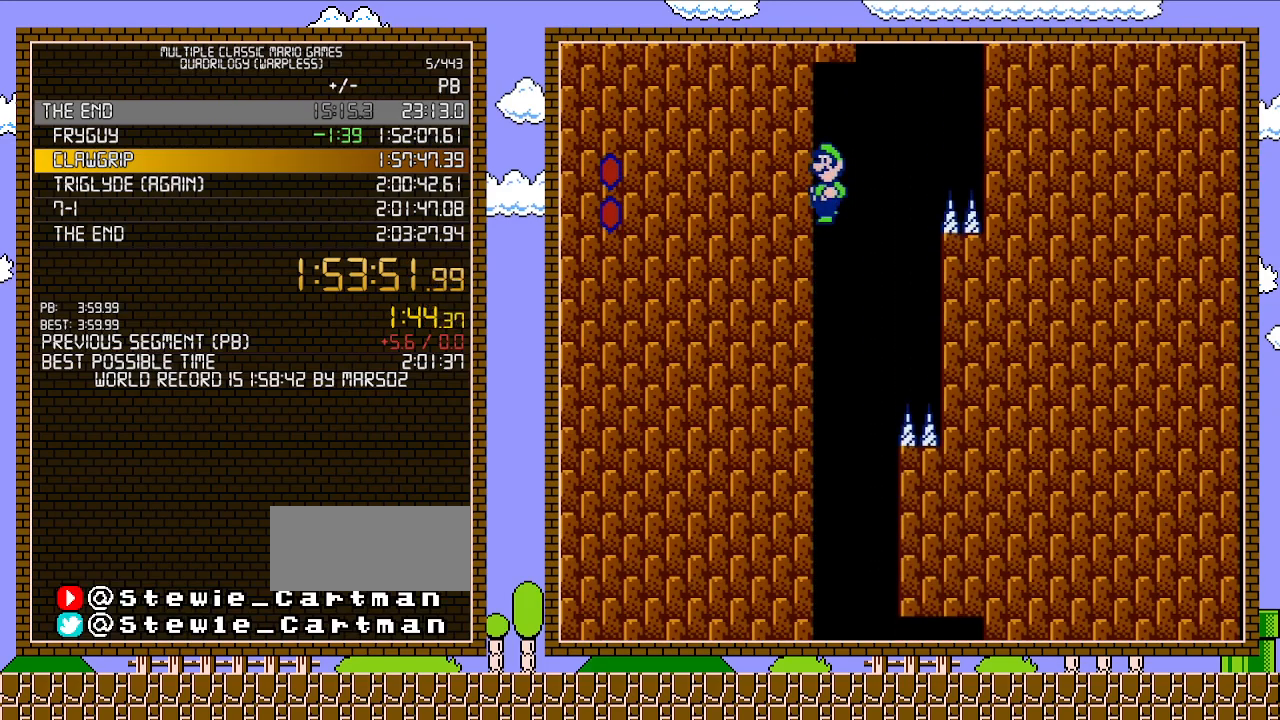
{"buttons": ["B"], "events": [[267, "DPAD_LEFT", "up"]]}